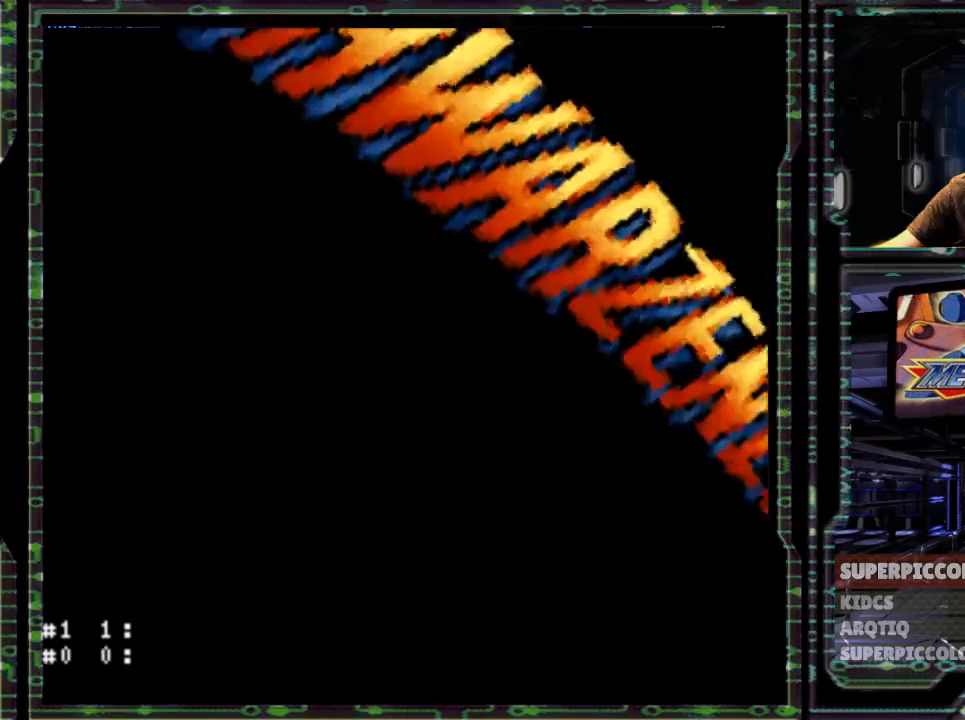
Gameplay with a controller (Nintendo layout); each line is a JSON object with the inputs held at the frame after it (dt_ms = milliseconds from this image to that frame). "events" lists button and stick changes between this image and that frame as [ms after this image, input, new state], when the widget could be followed in between. Not read: L3 R3.
{"dt_ms": 500, "buttons": ["R1"]}
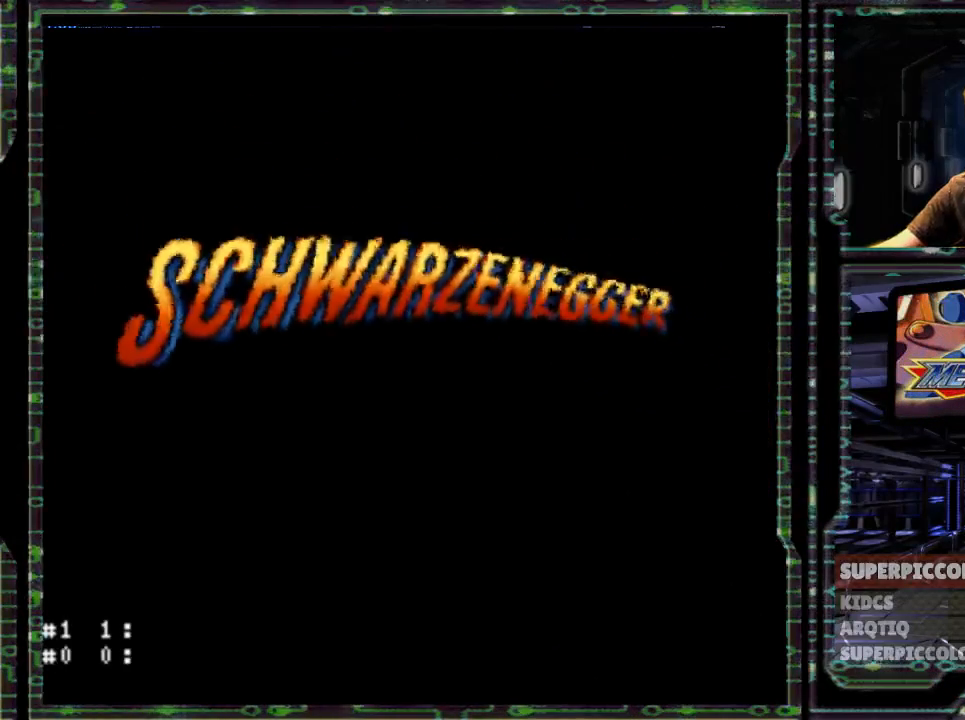
{"dt_ms": 500, "buttons": ["R1"]}
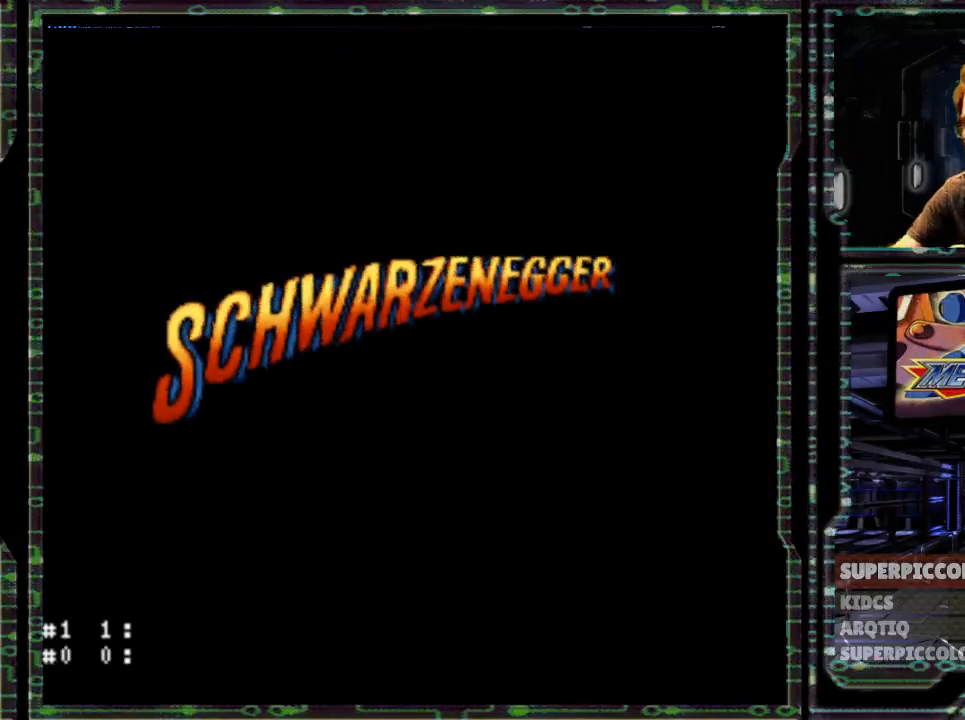
{"dt_ms": 1000, "buttons": ["R1"]}
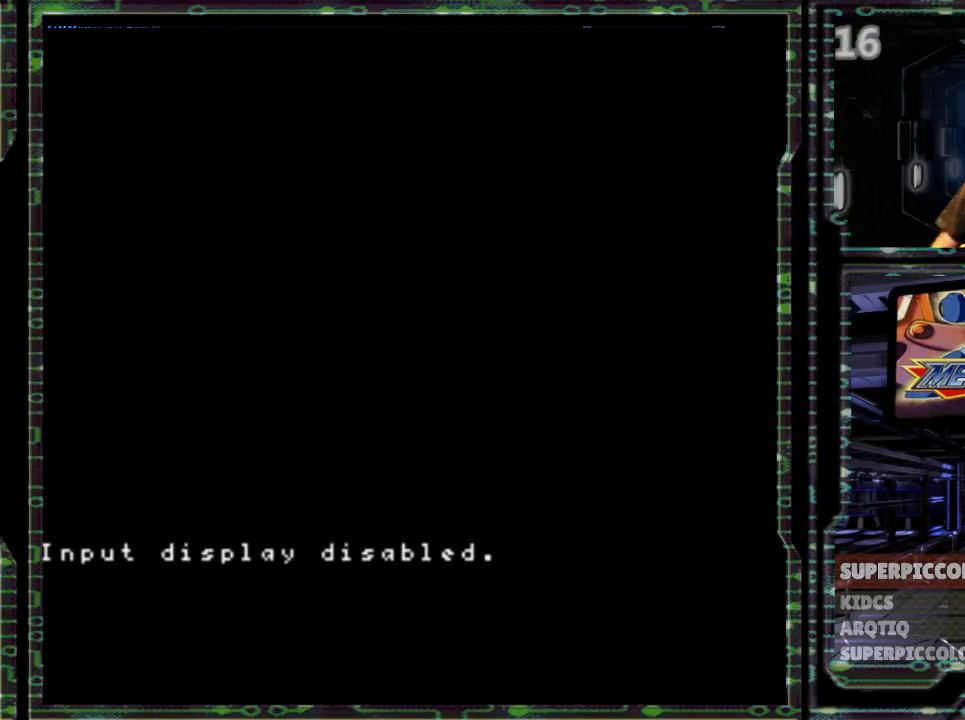
{"dt_ms": 500, "buttons": [], "events": [[67, "R1", "up"]]}
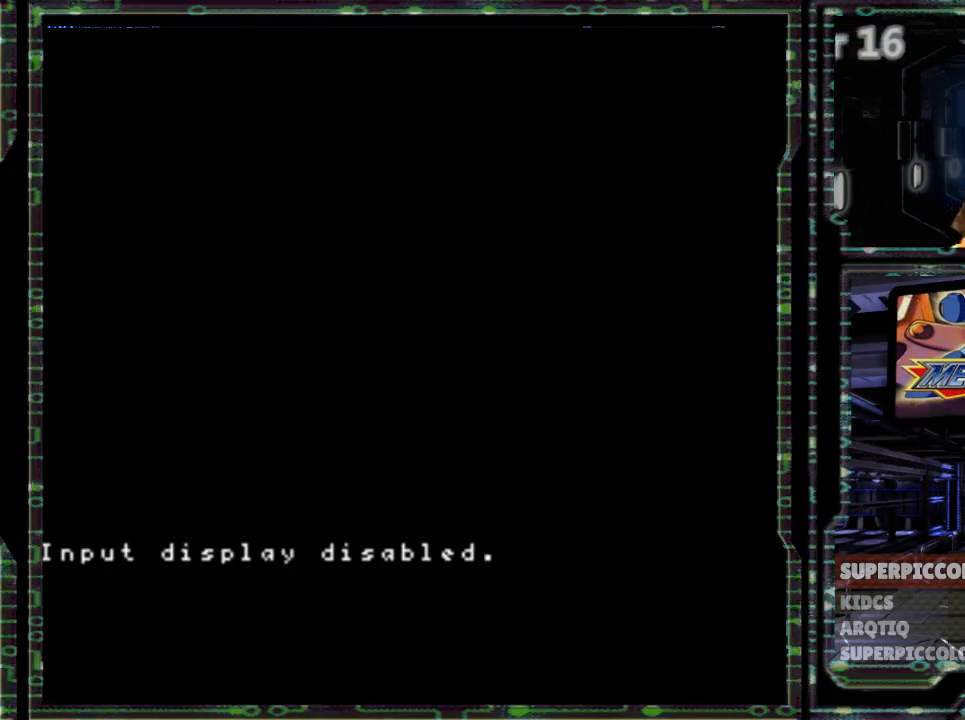
{"dt_ms": 500, "buttons": [], "events": []}
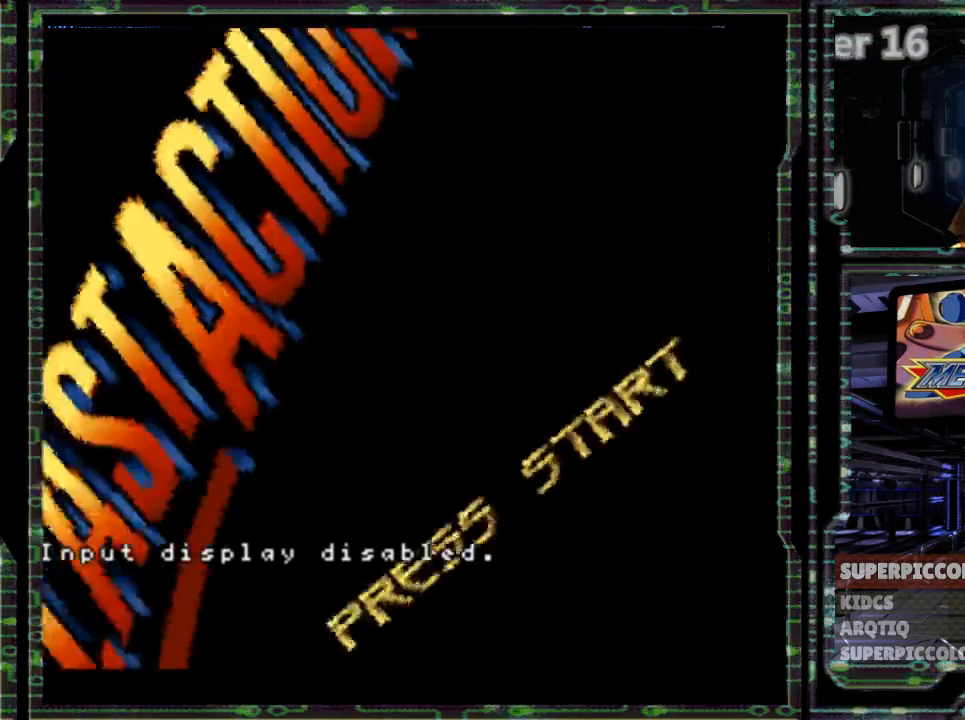
{"dt_ms": 500, "buttons": [], "events": []}
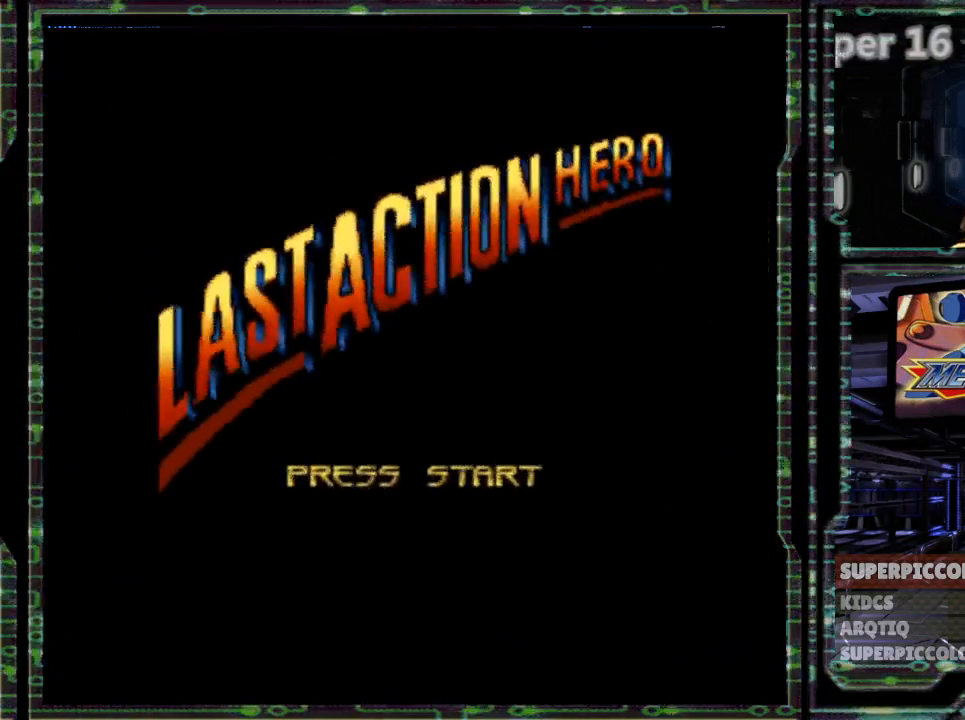
{"dt_ms": 500, "buttons": [], "events": []}
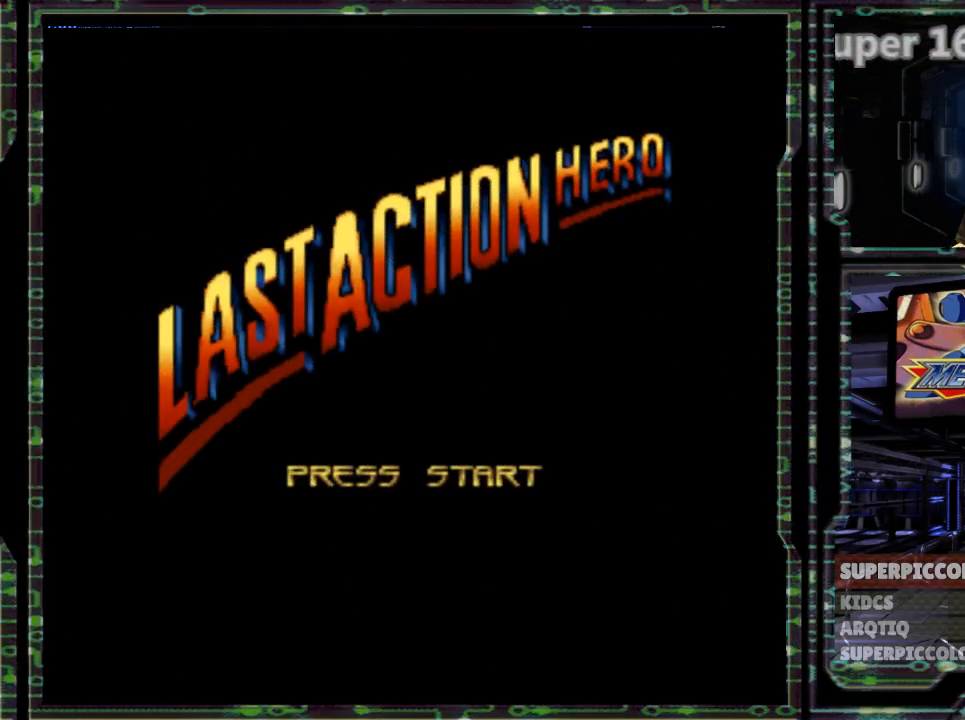
{"dt_ms": 500, "buttons": [], "events": []}
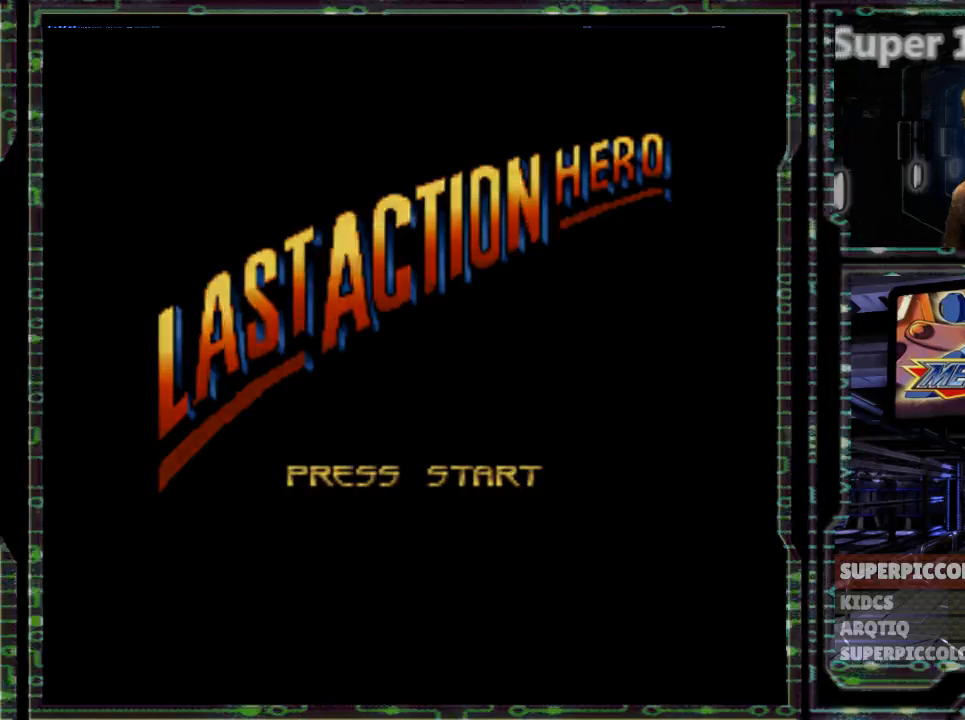
{"dt_ms": 500, "buttons": ["L1"]}
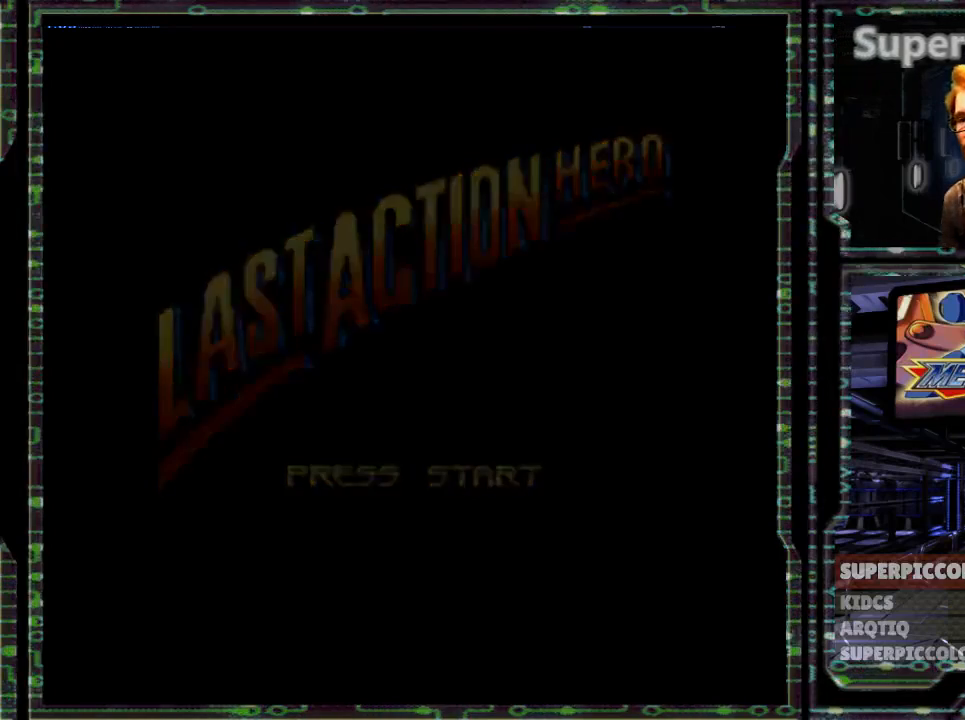
{"dt_ms": 500, "buttons": [], "events": [[33, "L1", "up"], [83, "L1", "down"], [133, "L1", "up"], [267, "L1", "down"], [333, "L1", "up"]]}
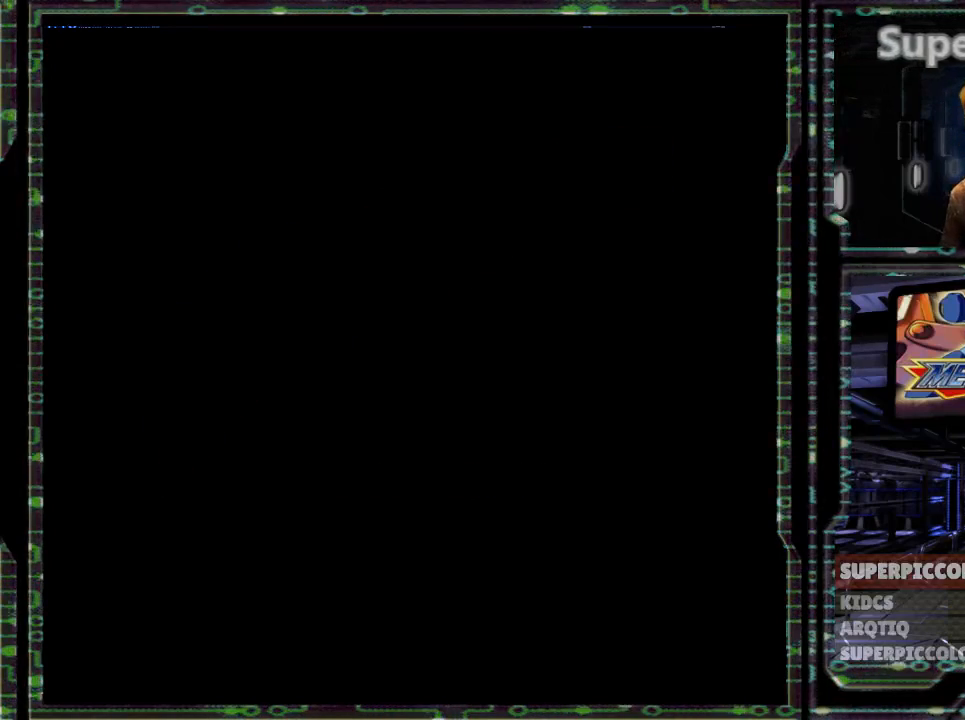
{"dt_ms": 500, "buttons": [], "events": []}
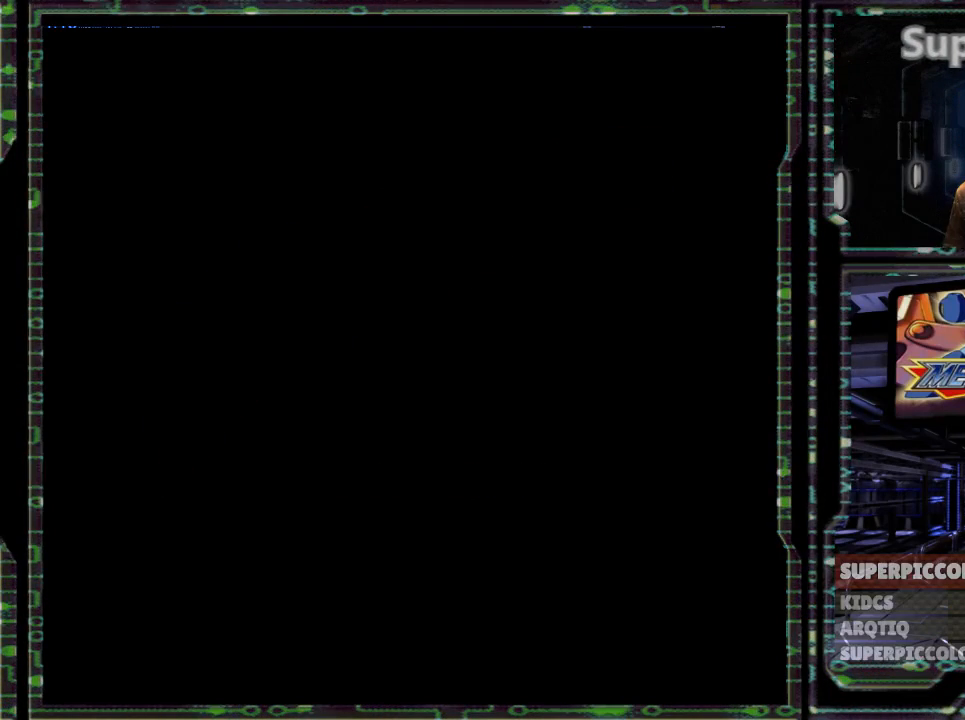
{"dt_ms": 500, "buttons": ["DPAD_RIGHT"]}
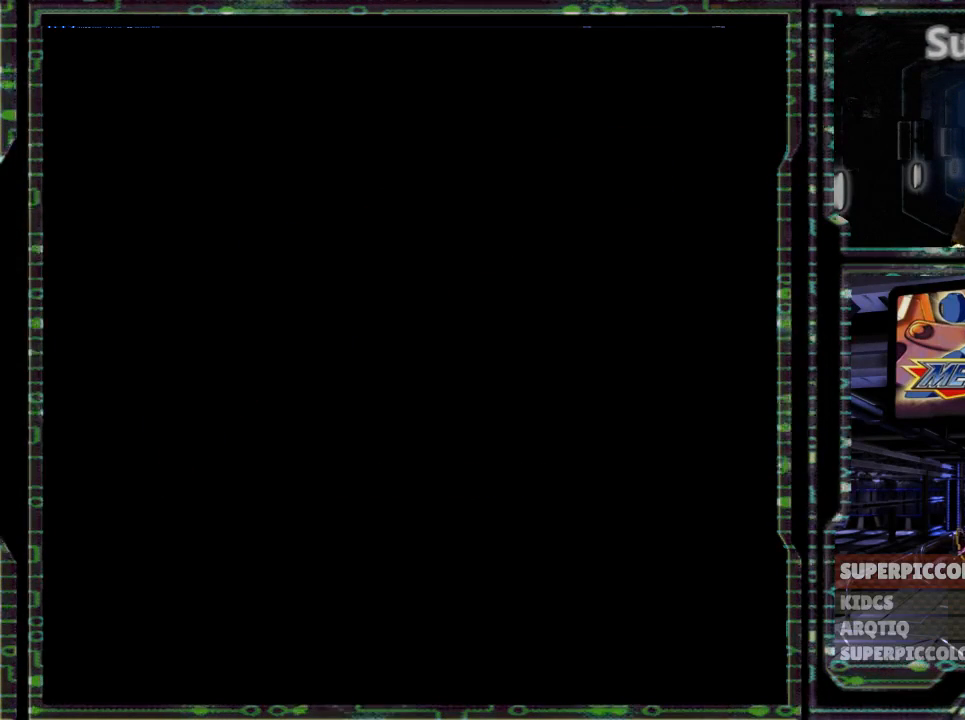
{"dt_ms": 500, "buttons": ["DPAD_RIGHT"], "events": []}
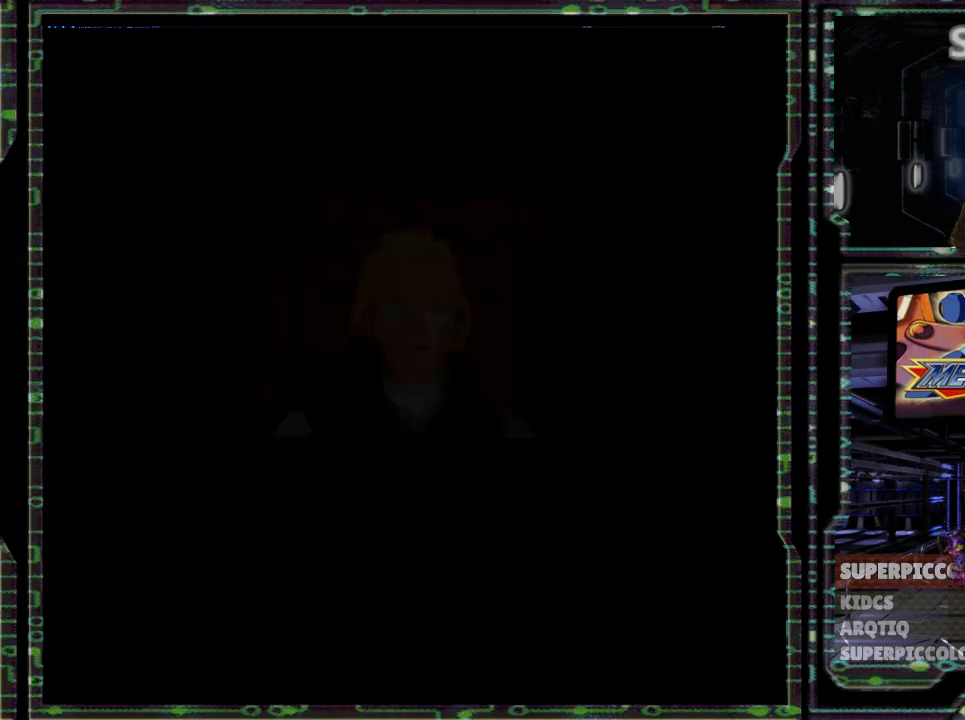
{"dt_ms": 500, "buttons": ["DPAD_RIGHT"], "events": []}
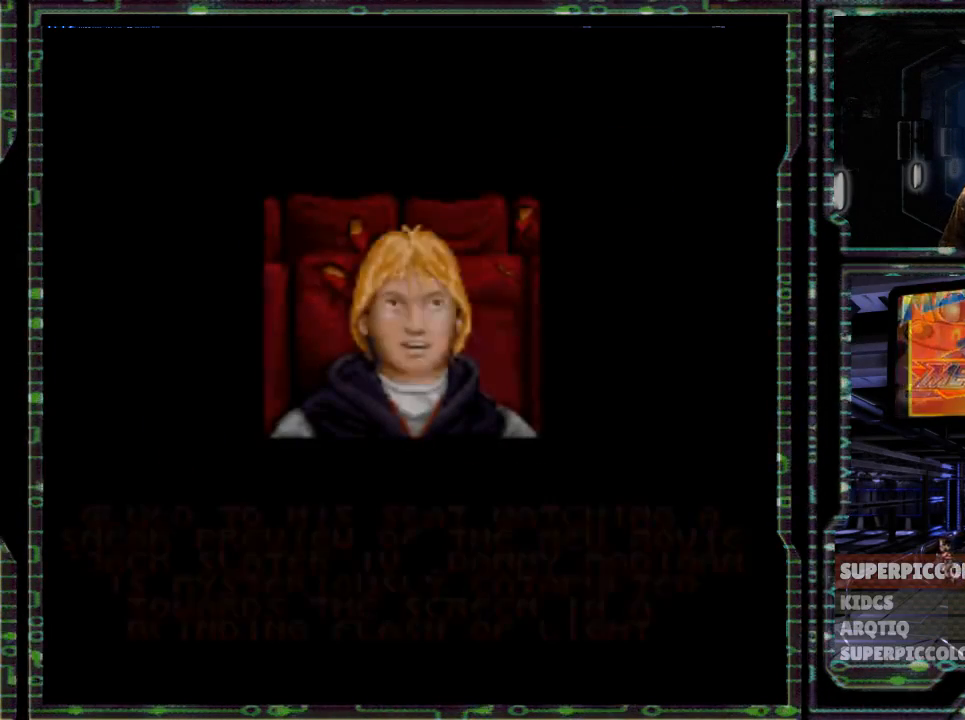
{"dt_ms": 500, "buttons": ["DPAD_RIGHT"], "events": [[433, "B", "down"], [483, "B", "up"]]}
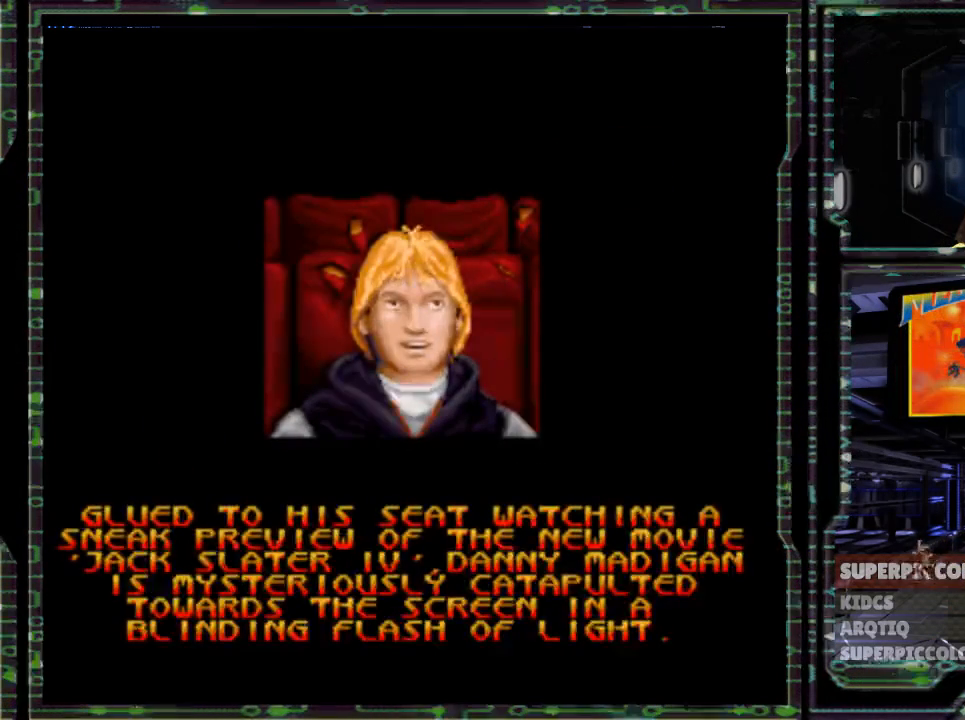
{"dt_ms": 500, "buttons": ["B", "DPAD_RIGHT"]}
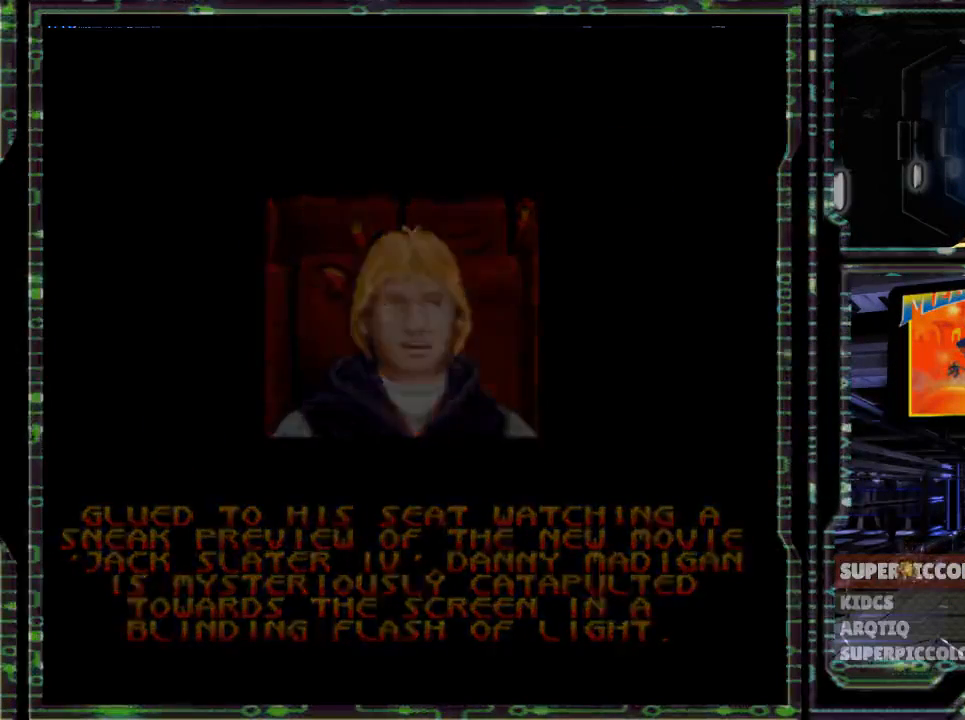
{"dt_ms": 500, "buttons": ["DPAD_RIGHT"], "events": [[33, "A", "down"], [100, "B", "up"], [133, "A", "up"], [200, "B", "down"], [200, "Y", "down"], [267, "A", "down"], [267, "B", "up"], [267, "X", "down"], [267, "Y", "up"], [333, "X", "up"], [367, "A", "up"]]}
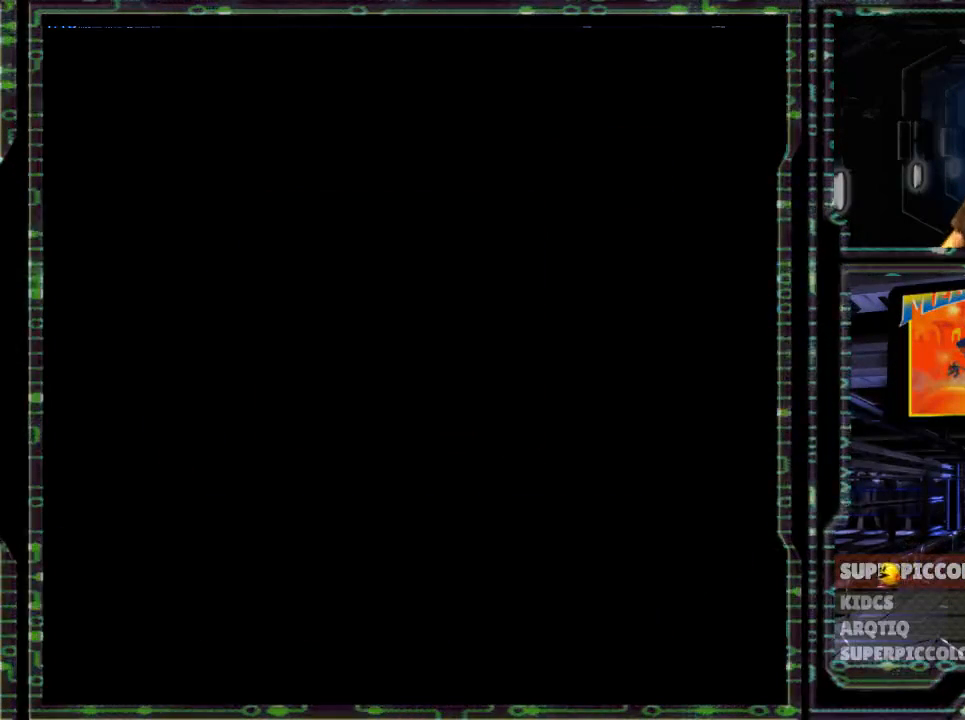
{"dt_ms": 500, "buttons": ["X", "Y", "DPAD_RIGHT"], "events": [[117, "X", "down"], [217, "X", "up"], [217, "Y", "down"], [283, "Y", "up"], [300, "X", "down"], [367, "X", "up"], [367, "Y", "down"], [433, "Y", "up"], [467, "X", "down"], [500, "Y", "down"]]}
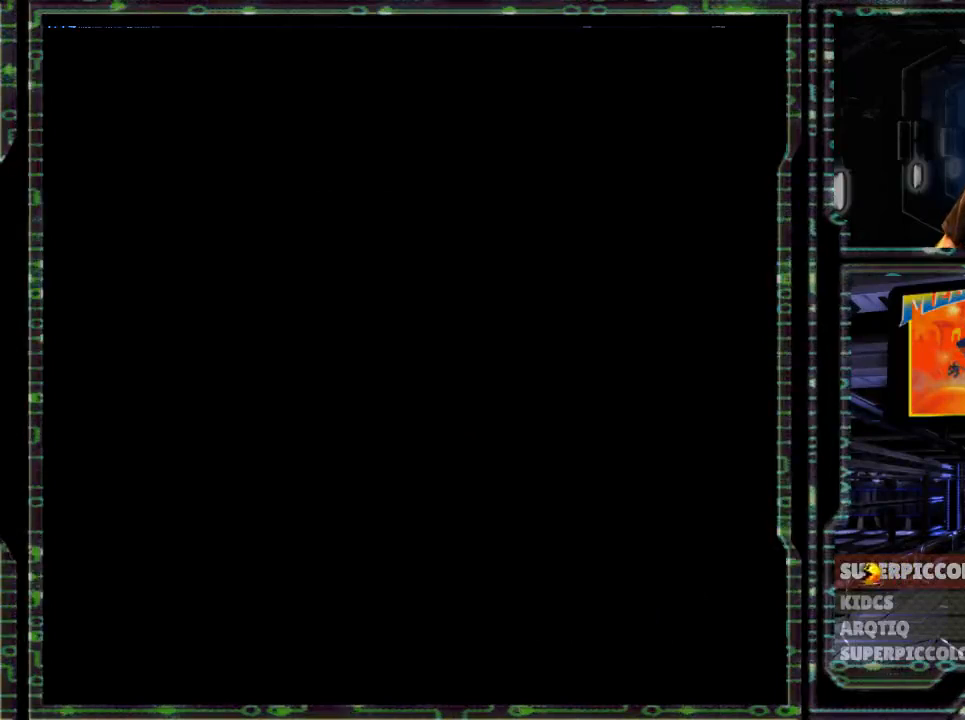
{"dt_ms": 500, "buttons": ["DPAD_RIGHT"], "events": [[33, "X", "up"], [67, "Y", "up"], [133, "X", "down"], [167, "Y", "down"], [183, "X", "up"], [250, "Y", "up"], [283, "X", "down"], [317, "Y", "down"], [350, "X", "up"], [417, "Y", "up"]]}
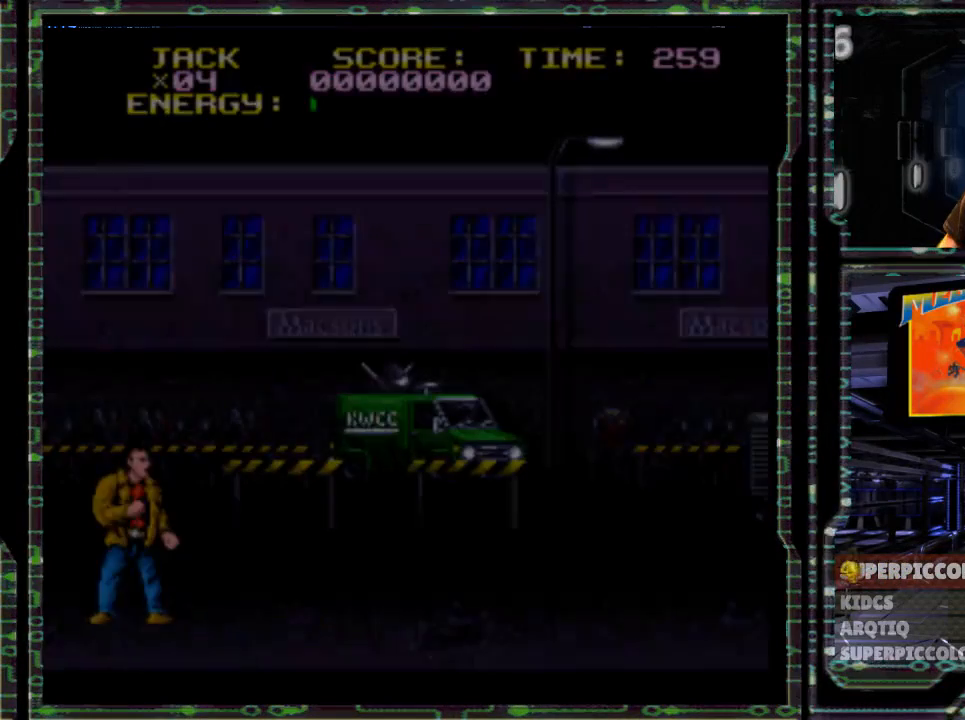
{"dt_ms": 500, "buttons": ["DPAD_RIGHT"], "events": []}
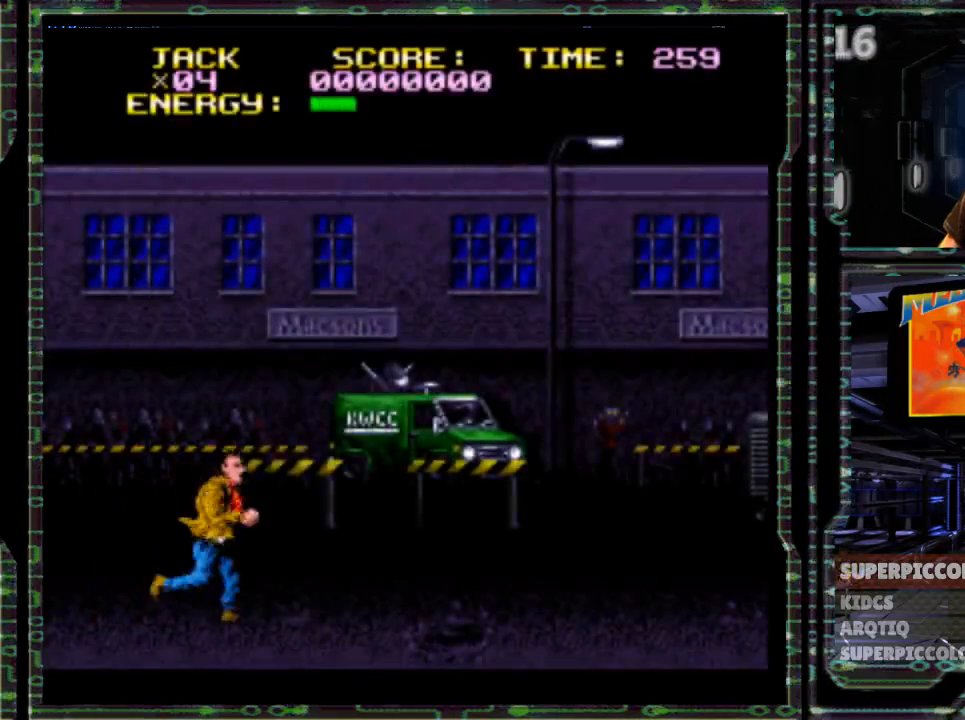
{"dt_ms": 500, "buttons": ["DPAD_RIGHT"], "events": []}
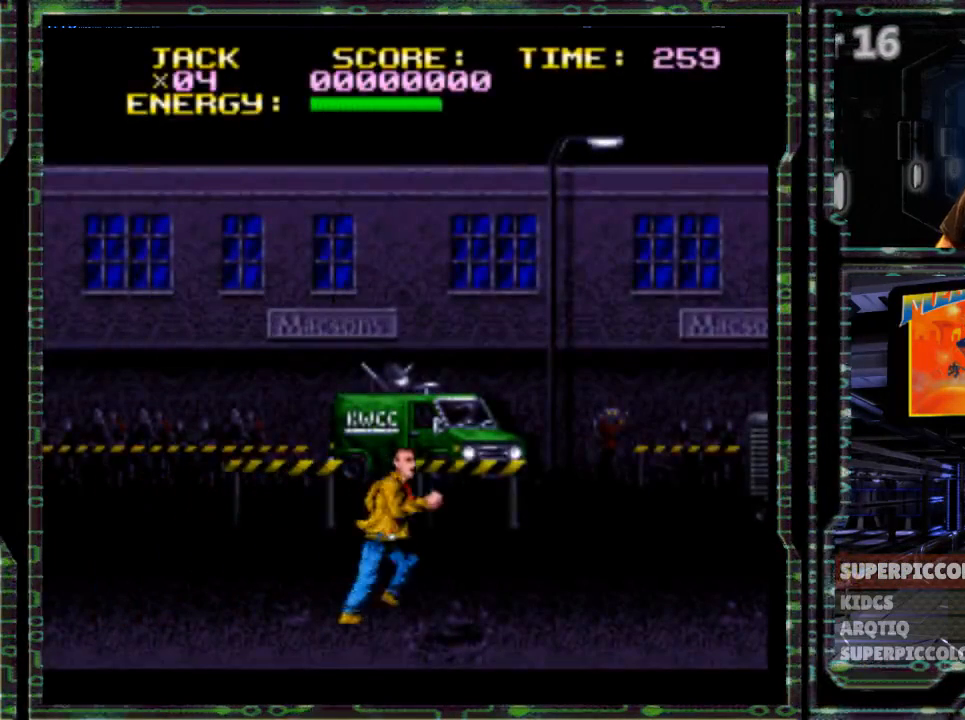
{"dt_ms": 500, "buttons": ["DPAD_RIGHT"], "events": []}
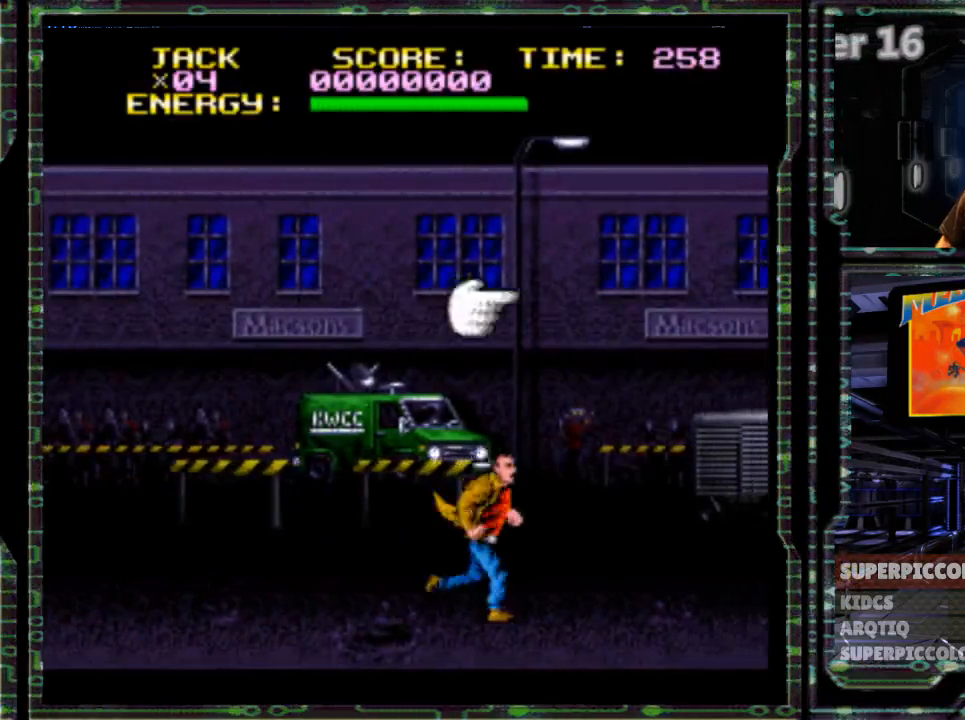
{"dt_ms": 500, "buttons": ["DPAD_RIGHT"], "events": []}
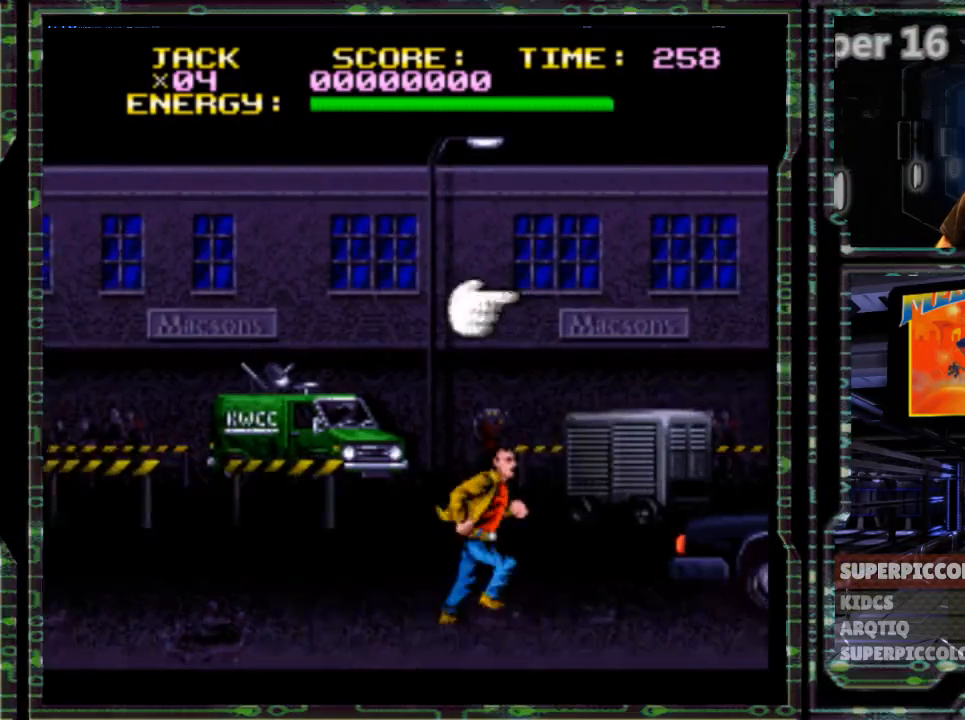
{"dt_ms": 500, "buttons": [], "events": [[233, "DPAD_RIGHT", "up"], [267, "Y", "down"], [367, "Y", "up"], [433, "Y", "down"], [483, "Y", "up"]]}
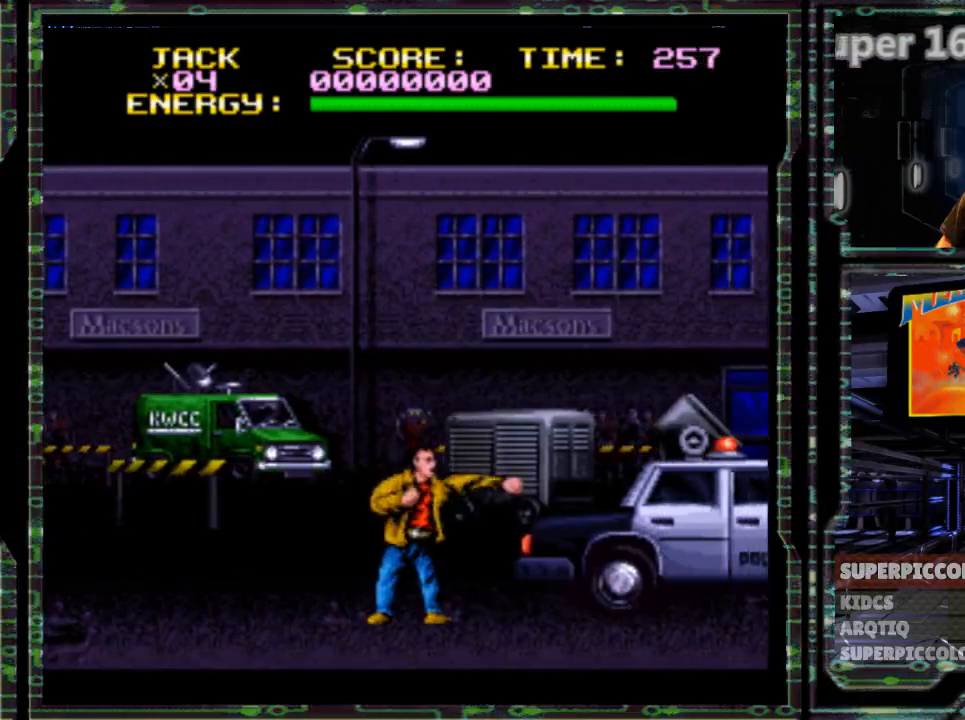
{"dt_ms": 500, "buttons": [], "events": [[250, "Y", "down"], [350, "Y", "up"]]}
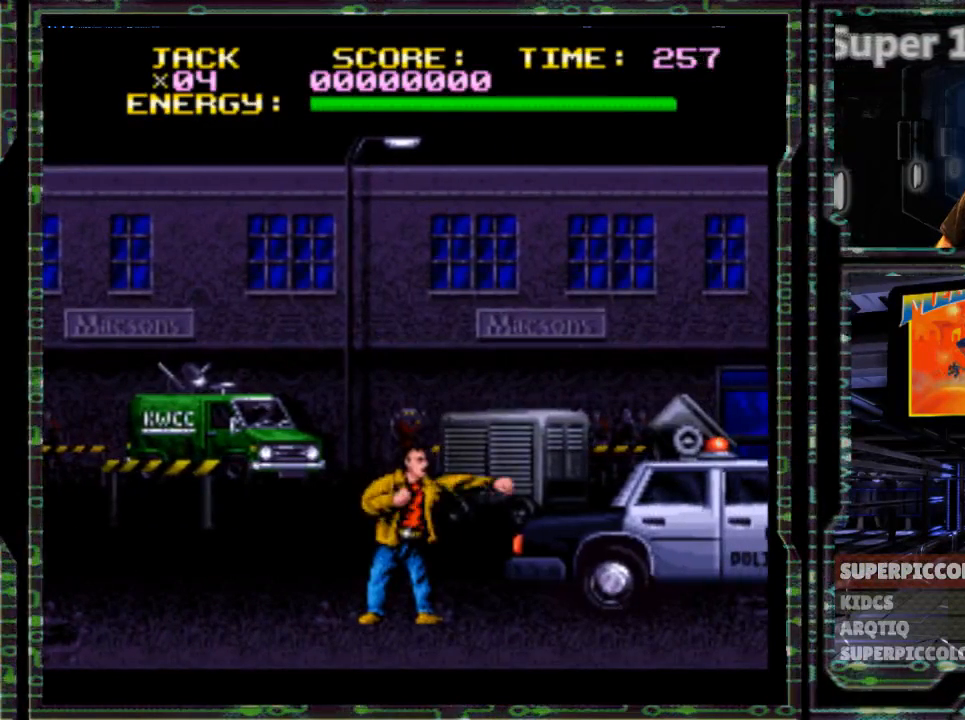
{"dt_ms": 500, "buttons": [], "events": [[67, "Y", "down"], [133, "Y", "up"], [200, "Y", "down"], [300, "Y", "up"], [350, "Y", "down"], [450, "Y", "up"]]}
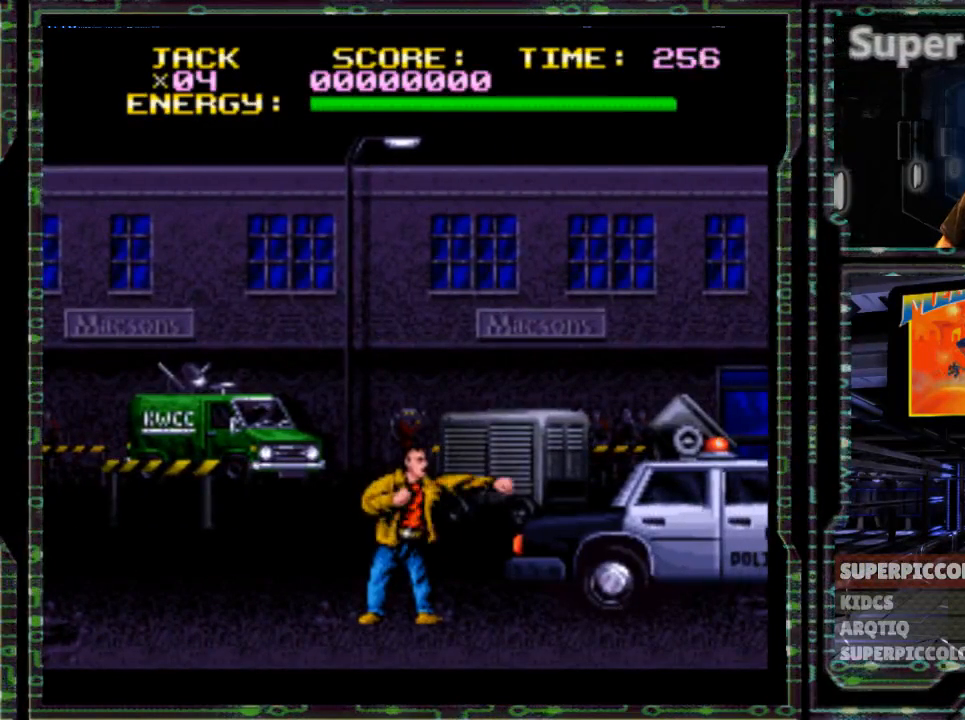
{"dt_ms": 500, "buttons": [], "events": [[50, "Y", "down"], [117, "Y", "up"], [183, "Y", "down"], [267, "Y", "up"], [367, "Y", "down"], [467, "Y", "up"]]}
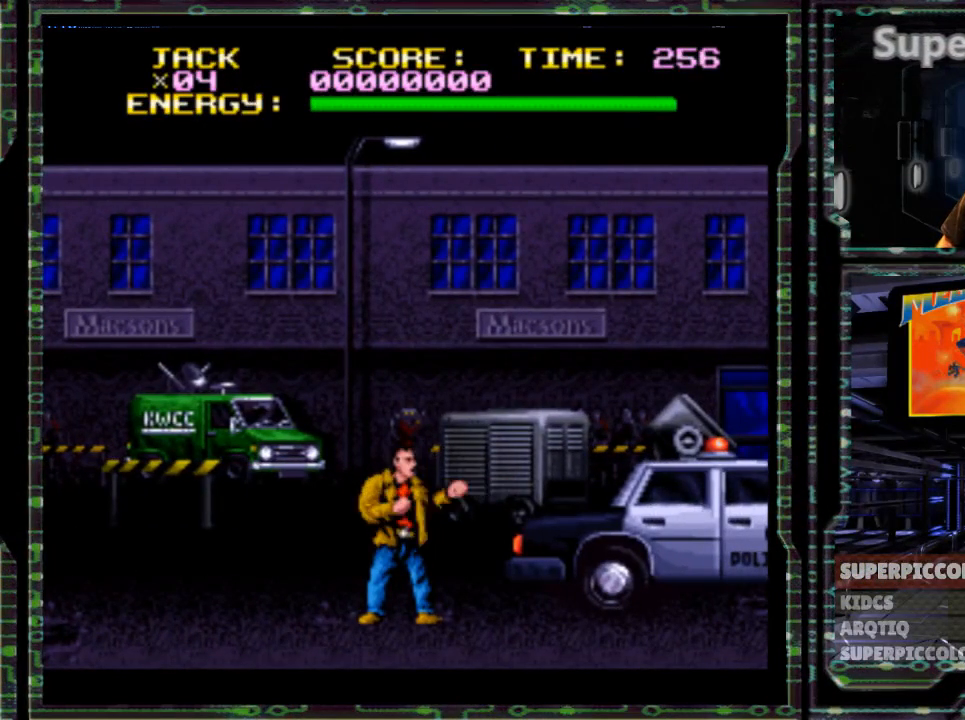
{"dt_ms": 500, "buttons": [], "events": [[33, "Y", "down"], [150, "Y", "up"], [217, "Y", "down"], [317, "Y", "up"], [383, "Y", "down"], [500, "Y", "up"]]}
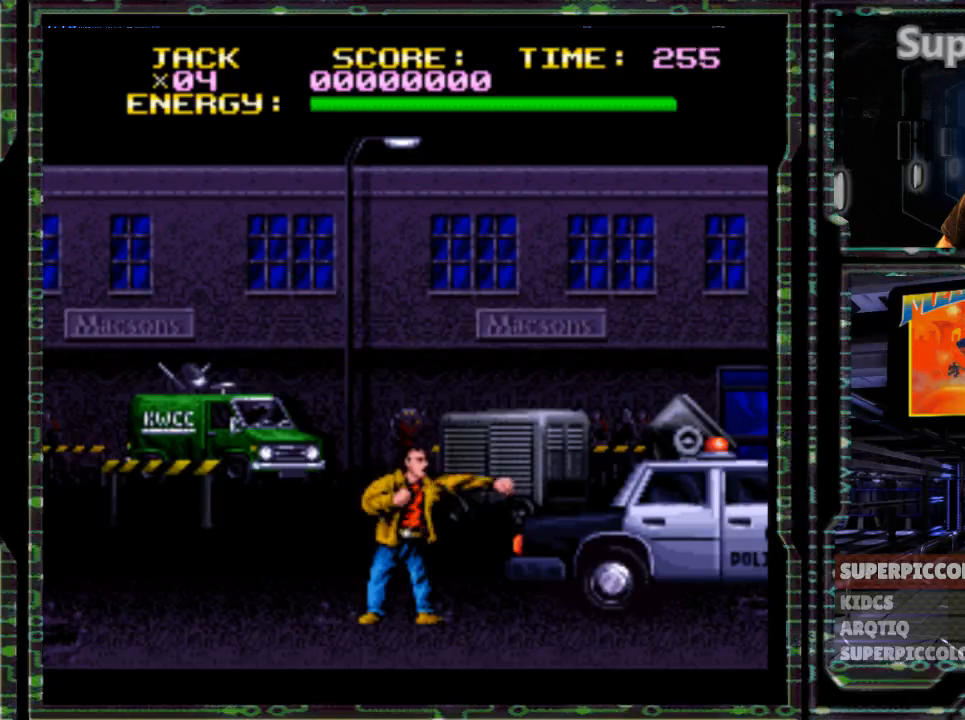
{"dt_ms": 500, "buttons": ["Y"], "events": [[67, "Y", "down"], [167, "Y", "up"], [267, "Y", "down"], [367, "Y", "up"], [433, "Y", "down"]]}
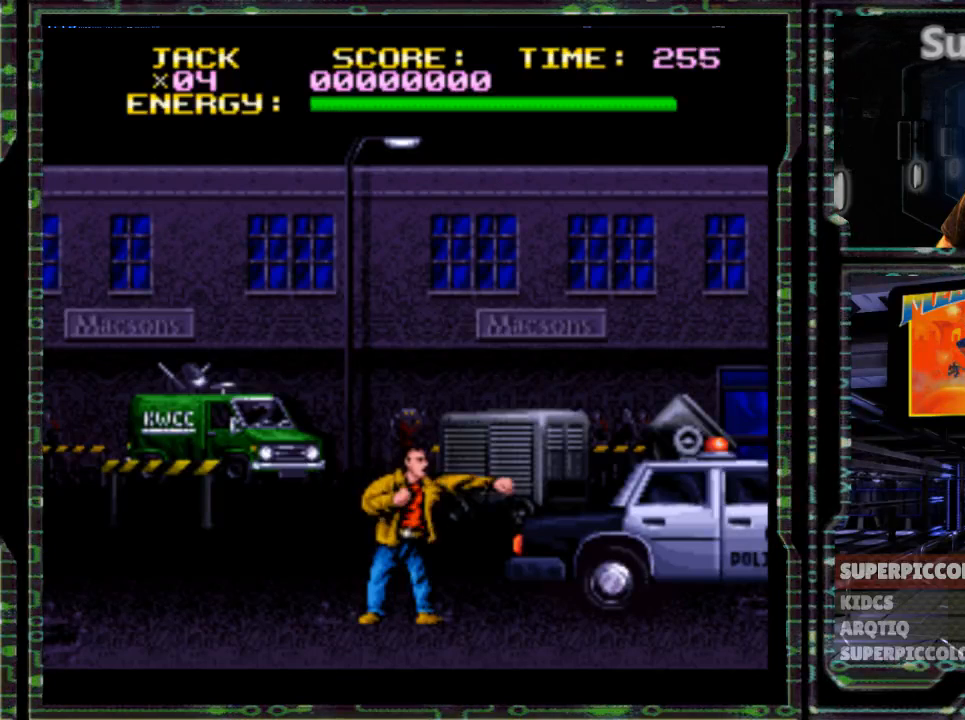
{"dt_ms": 500, "buttons": ["Y"], "events": [[83, "Y", "up"], [150, "Y", "down"], [250, "Y", "up"], [350, "Y", "down"], [433, "Y", "up"], [500, "Y", "down"]]}
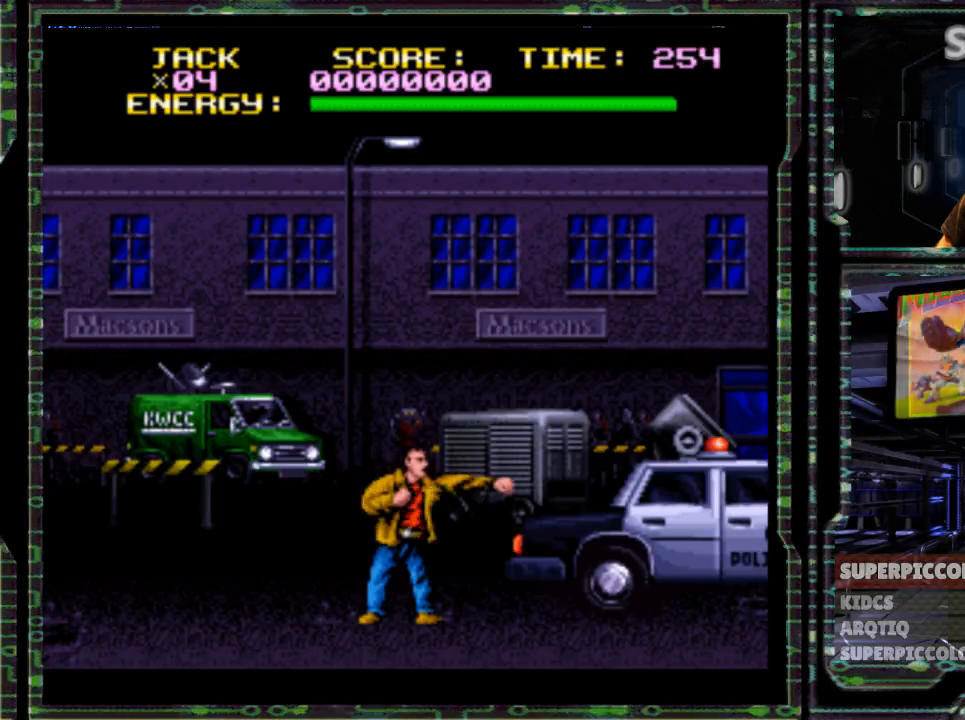
{"dt_ms": 500, "buttons": ["Y"], "events": [[167, "Y", "up"], [233, "Y", "down"], [350, "Y", "up"], [417, "Y", "down"]]}